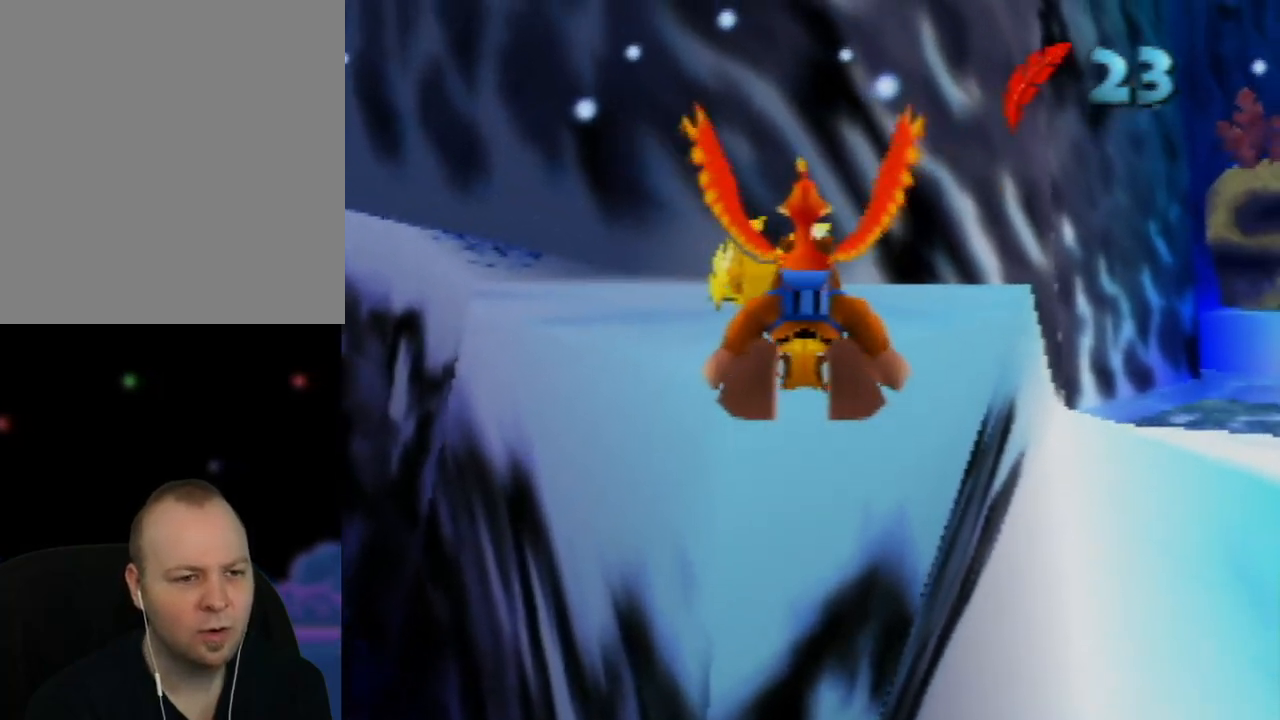
Gameplay with a controller (Nintendo layout); each line is a JSON object with the inputs held at the frame after it. "events" lists button and stick changes between this image and that frame as [ms after this image, input, new state], when the widget could be followed in between. Not read: L1 L3 R1 R3.
{"buttons": [], "left_stick": "left", "events": [[450, "left_stick", "left"]]}
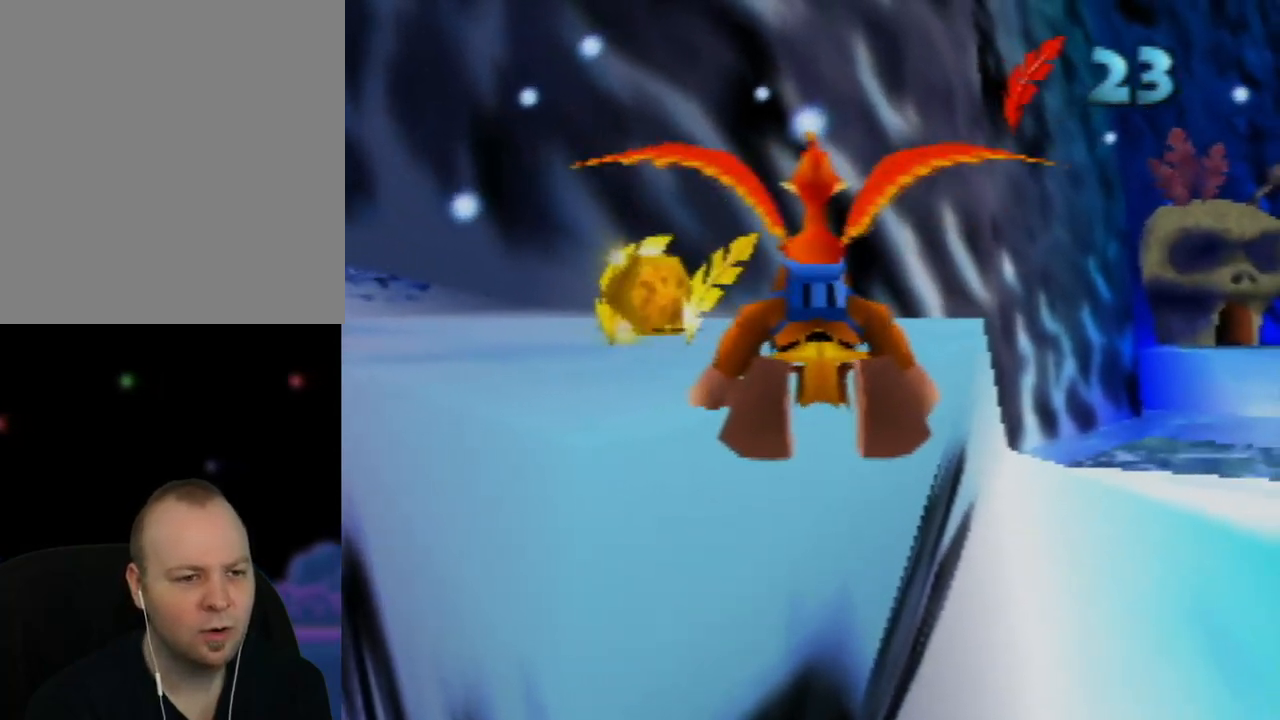
{"buttons": [], "left_stick": "left", "events": [[117, "left_stick", "down-left"], [317, "A", "down"], [383, "A", "up"], [417, "left_stick", "left"]]}
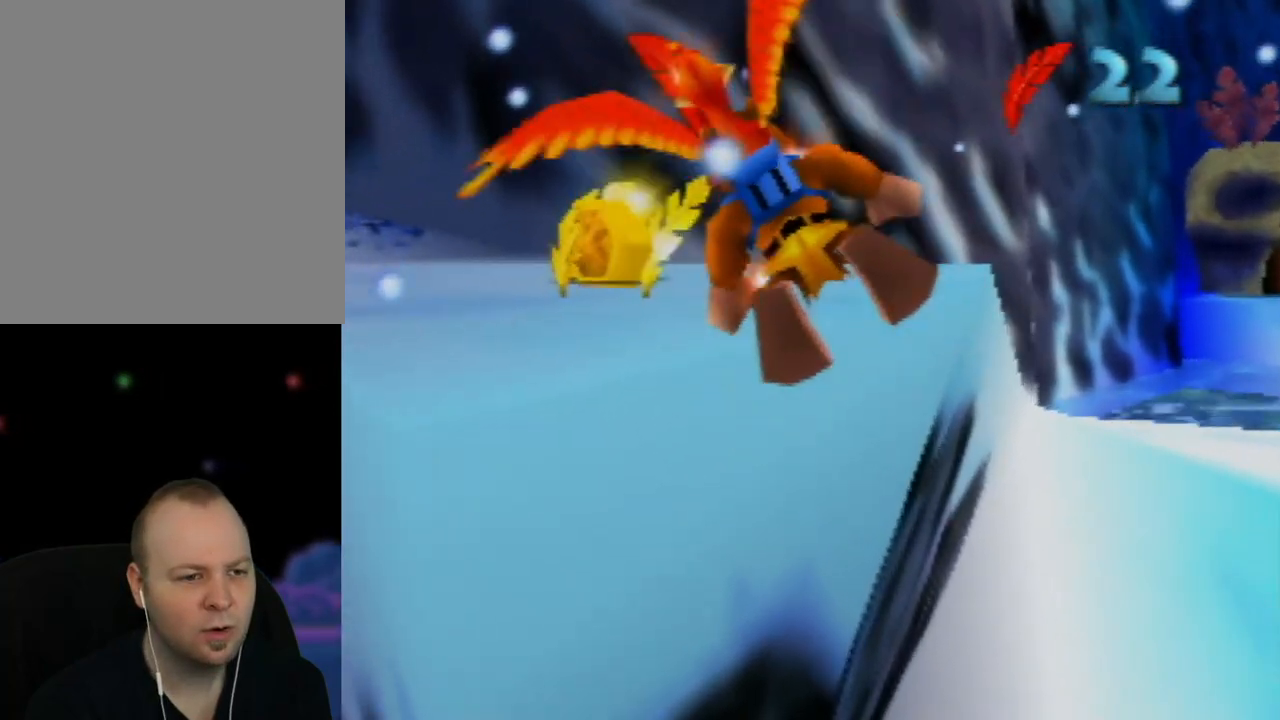
{"buttons": [], "left_stick": "up", "events": [[33, "left_stick", "up-left"], [183, "left_stick", "up"]]}
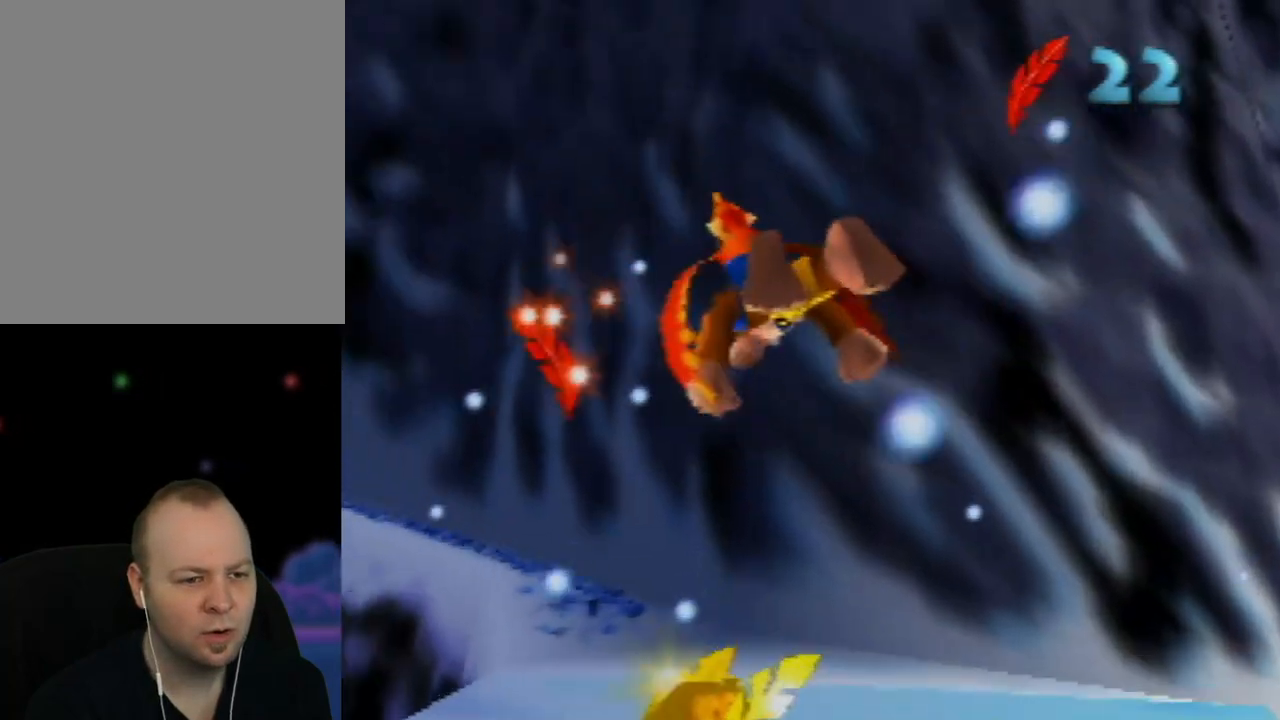
{"buttons": [], "left_stick": "center", "events": [[217, "Z", "down"], [383, "Z", "up"], [483, "left_stick", "center"]]}
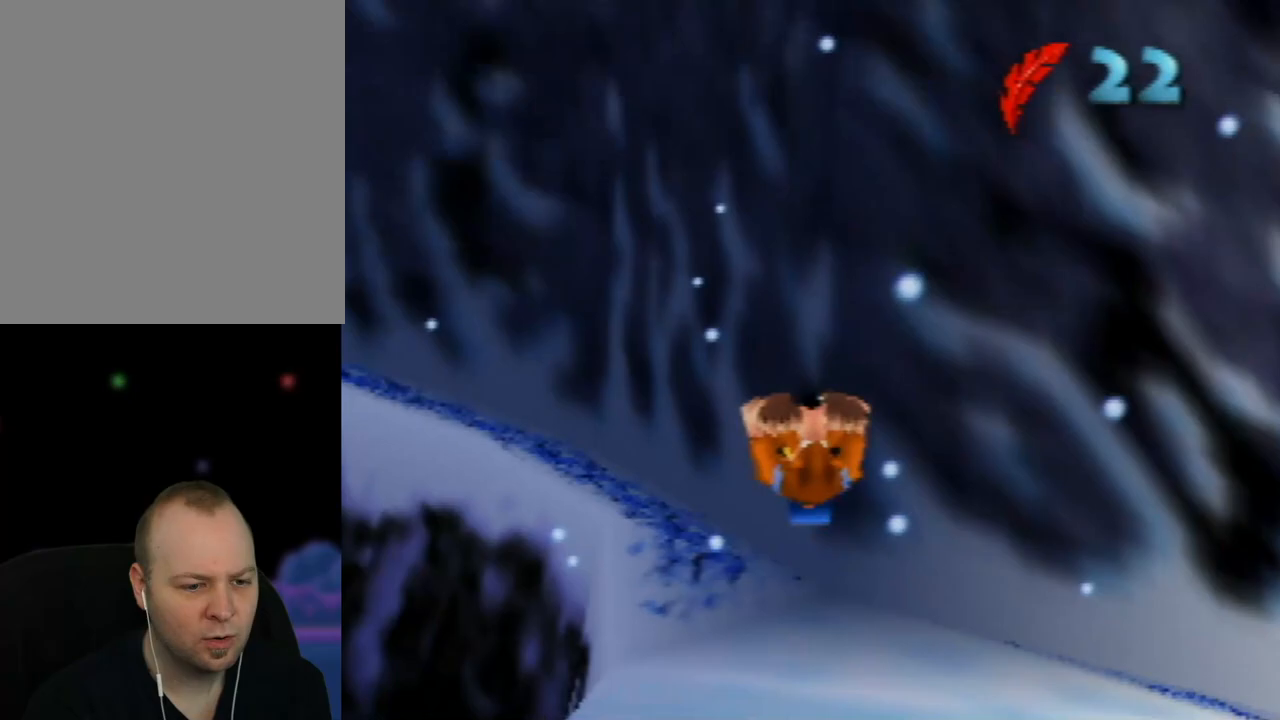
{"buttons": [], "left_stick": "up-left", "events": [[233, "C_LEFT", "down"], [350, "C_LEFT", "up"], [350, "left_stick", "up-left"]]}
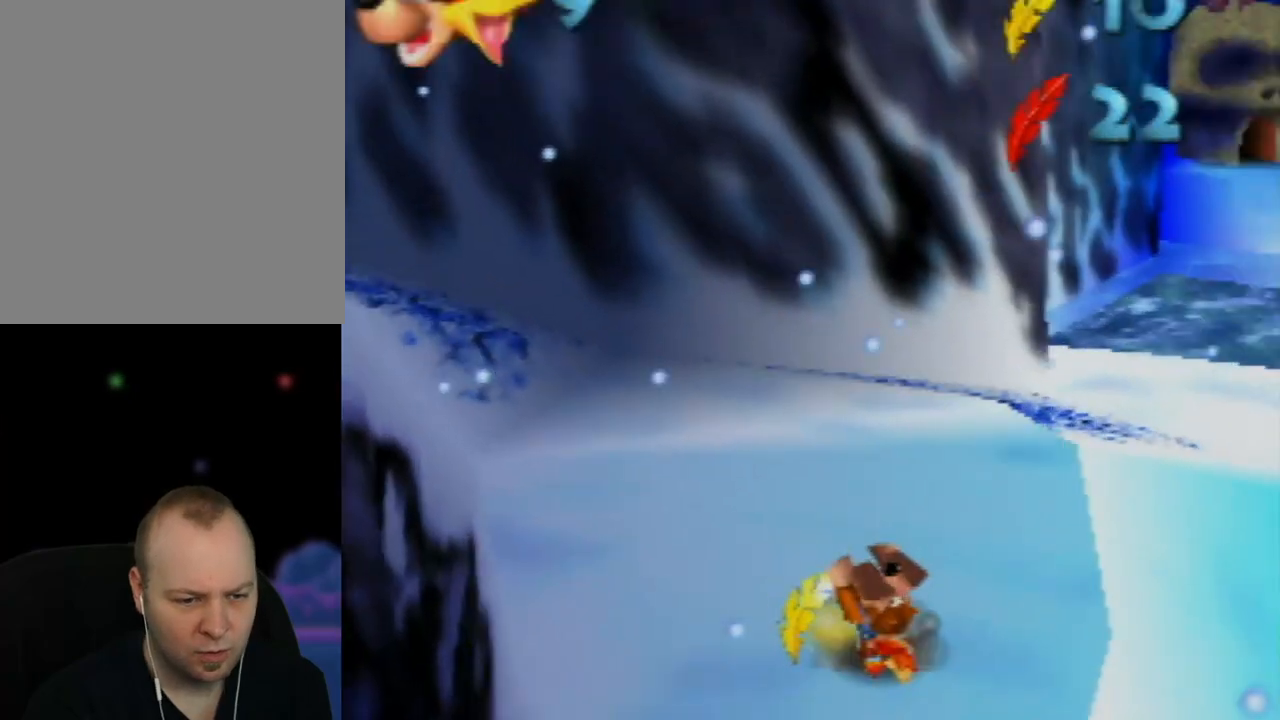
{"buttons": [], "left_stick": "left", "events": [[83, "left_stick", "center"], [383, "left_stick", "left"]]}
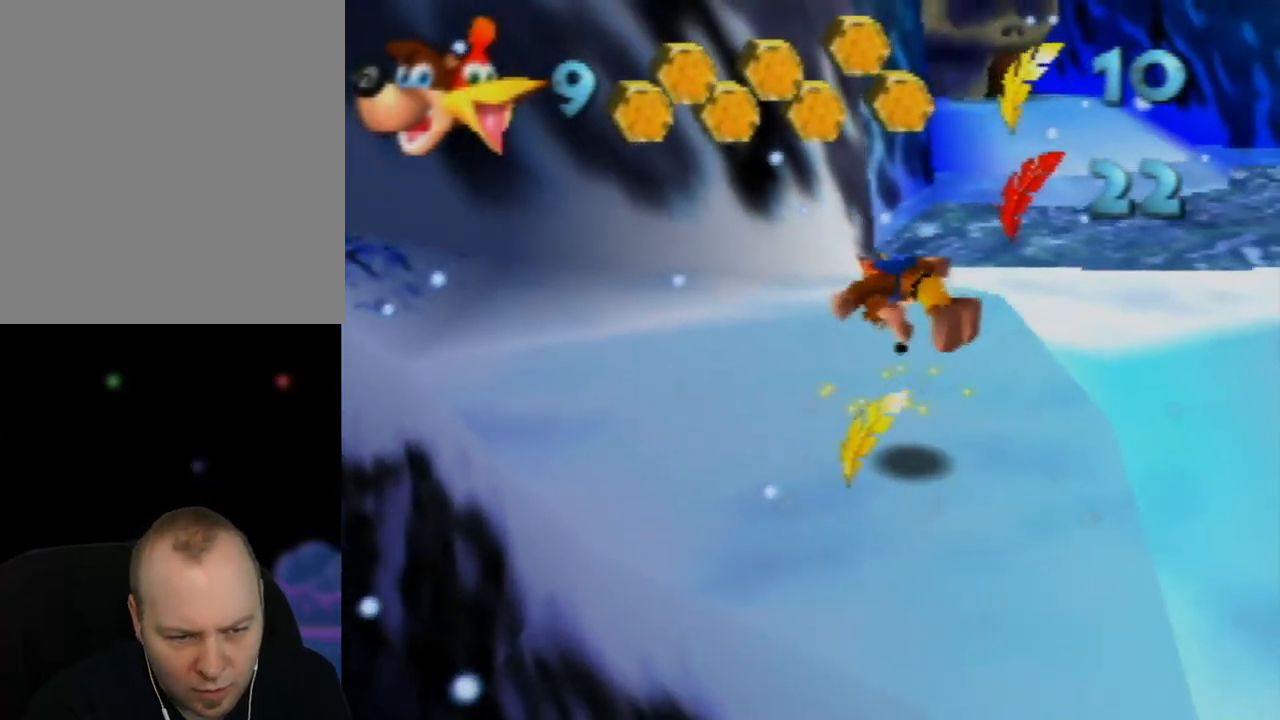
{"buttons": [], "left_stick": "up", "events": [[17, "left_stick", "up-left"], [383, "left_stick", "up"]]}
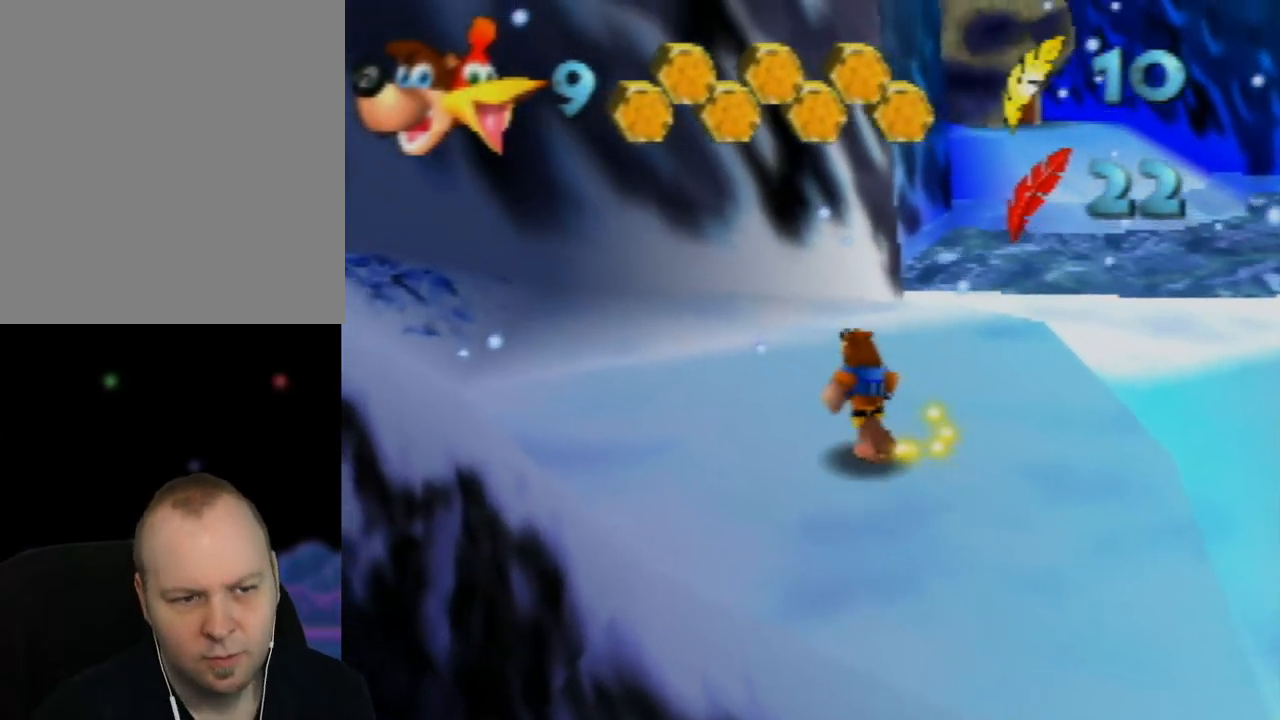
{"buttons": ["C_LEFT"], "left_stick": "up", "events": [[483, "C_LEFT", "down"]]}
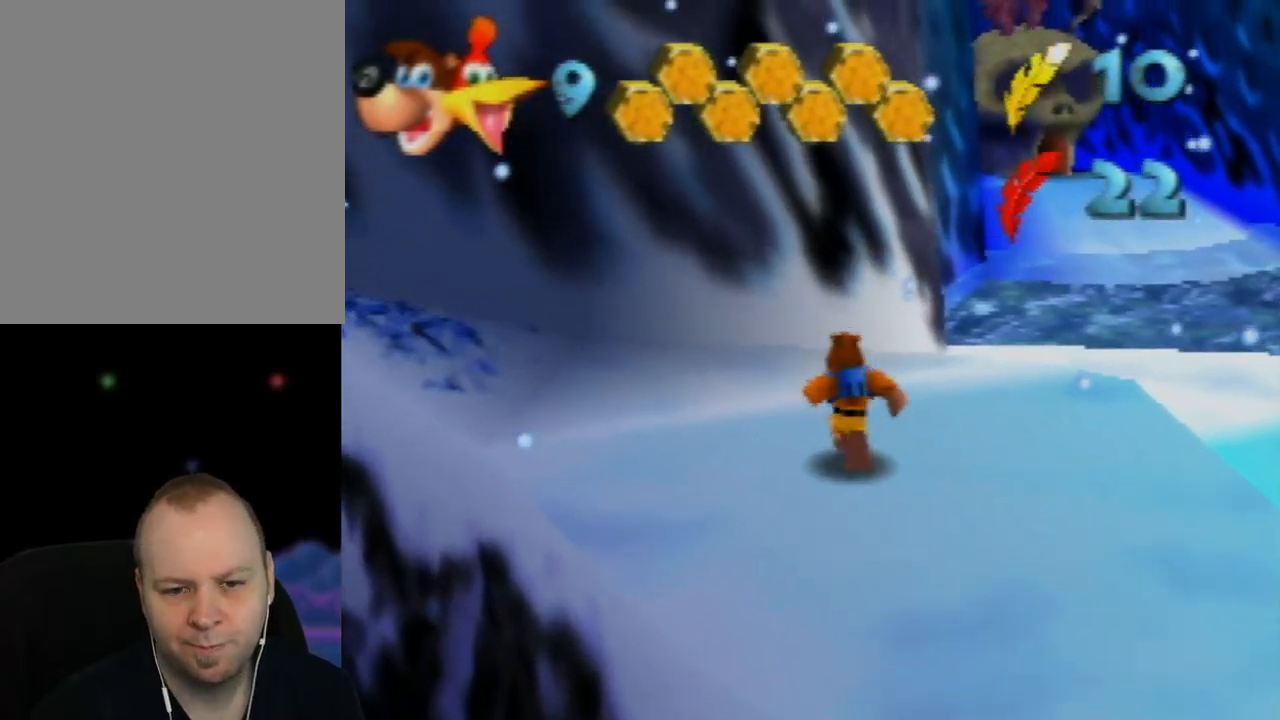
{"buttons": [], "left_stick": "up", "events": [[67, "C_LEFT", "up"]]}
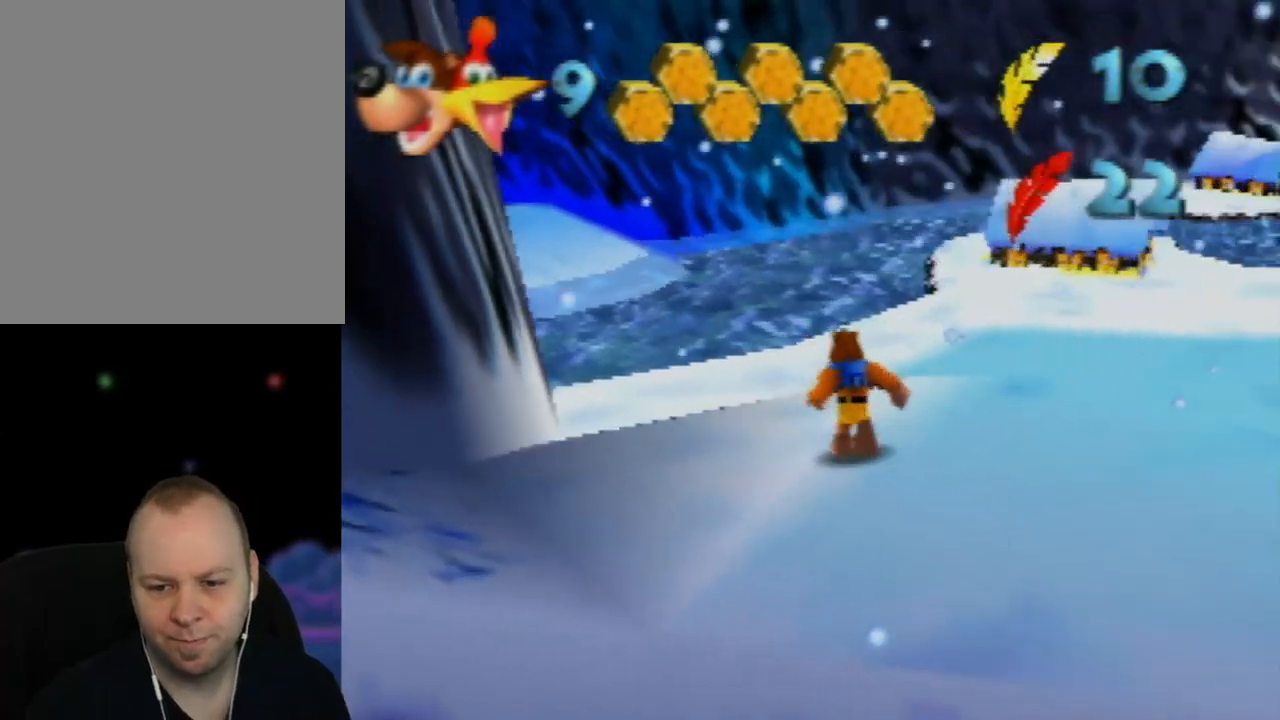
{"buttons": [], "left_stick": "up", "events": []}
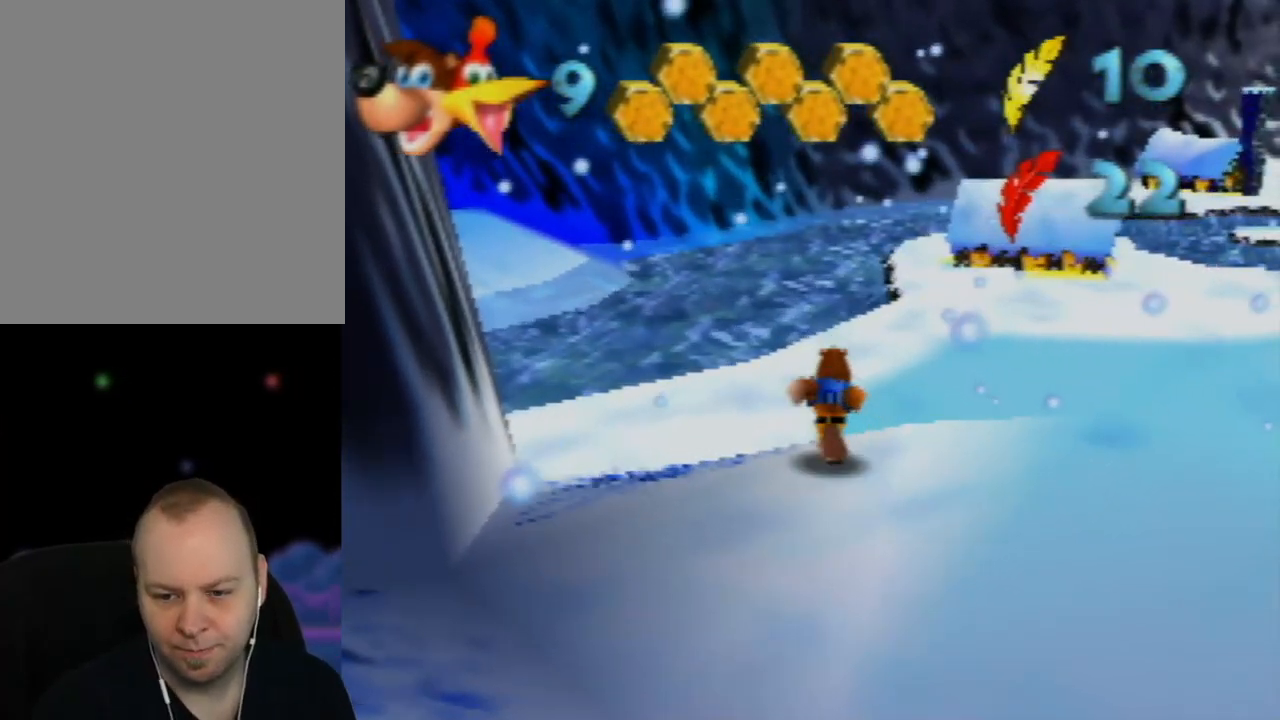
{"buttons": ["A"], "left_stick": "up", "events": [[83, "A", "down"]]}
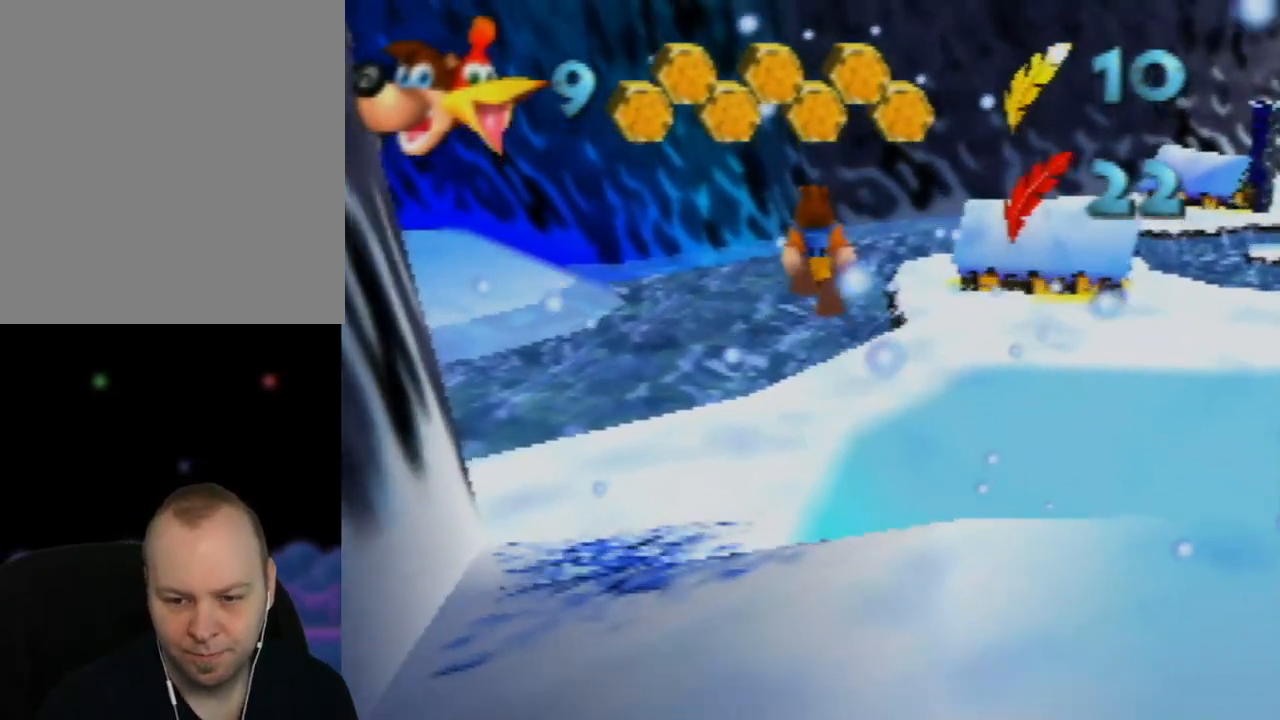
{"buttons": ["A"], "left_stick": "up", "events": [[100, "A", "up"], [233, "A", "down"]]}
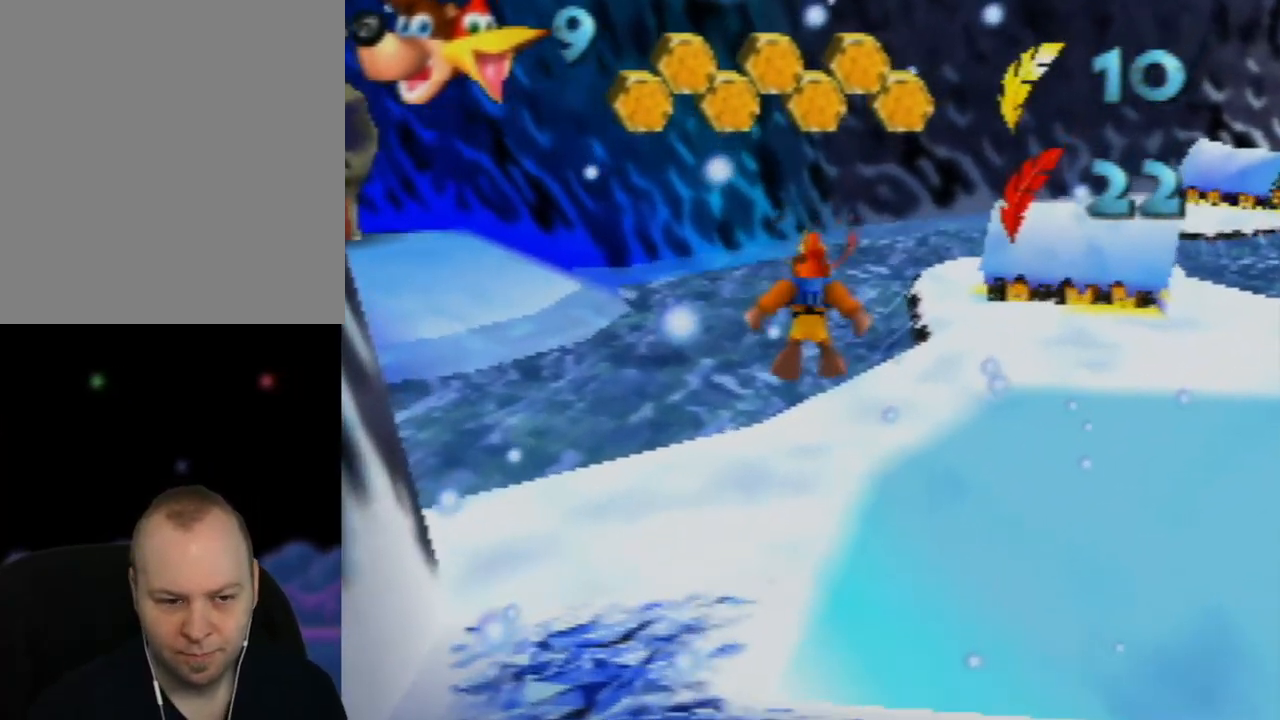
{"buttons": ["A"], "left_stick": "up", "events": []}
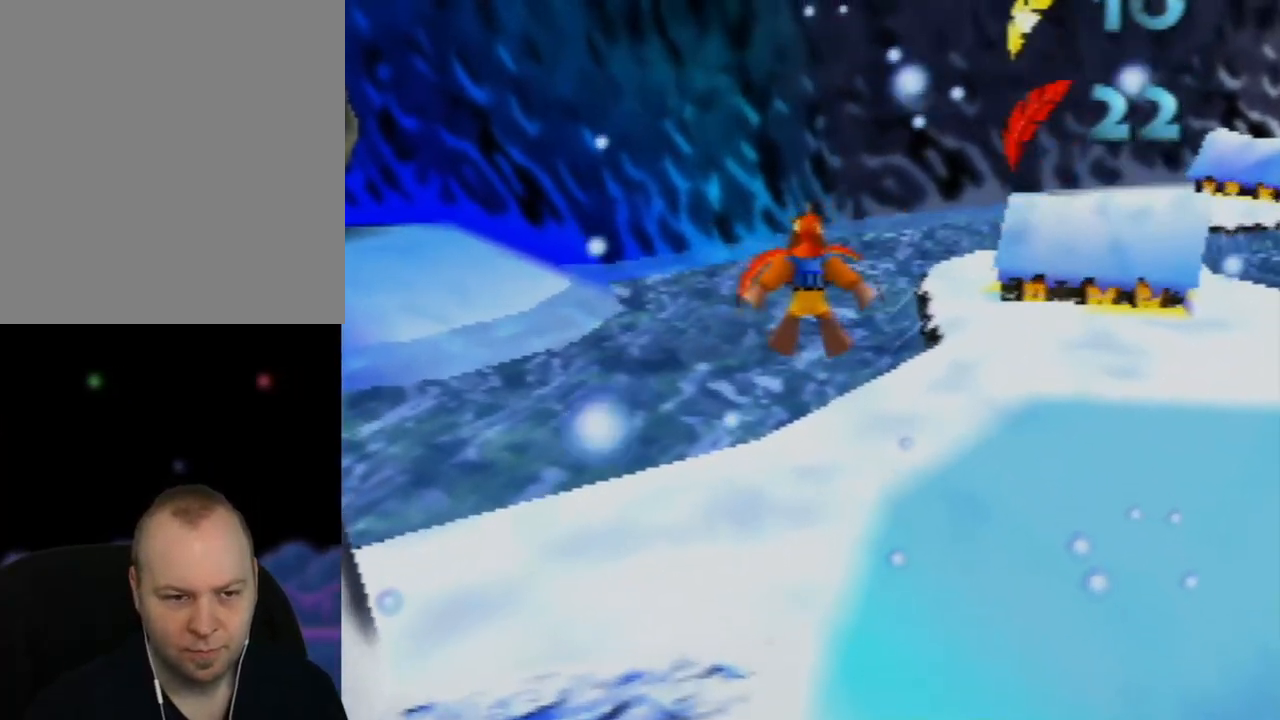
{"buttons": ["A"], "left_stick": "up", "events": []}
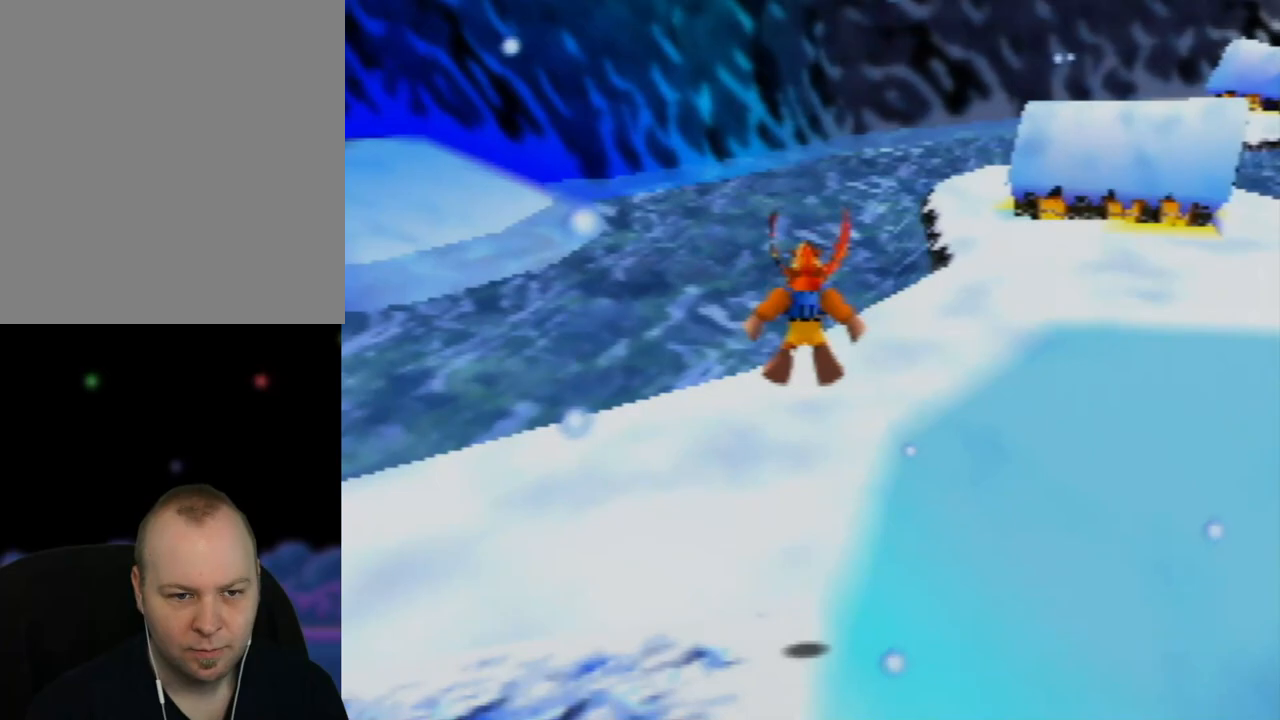
{"buttons": [], "left_stick": "up", "events": [[417, "A", "up"]]}
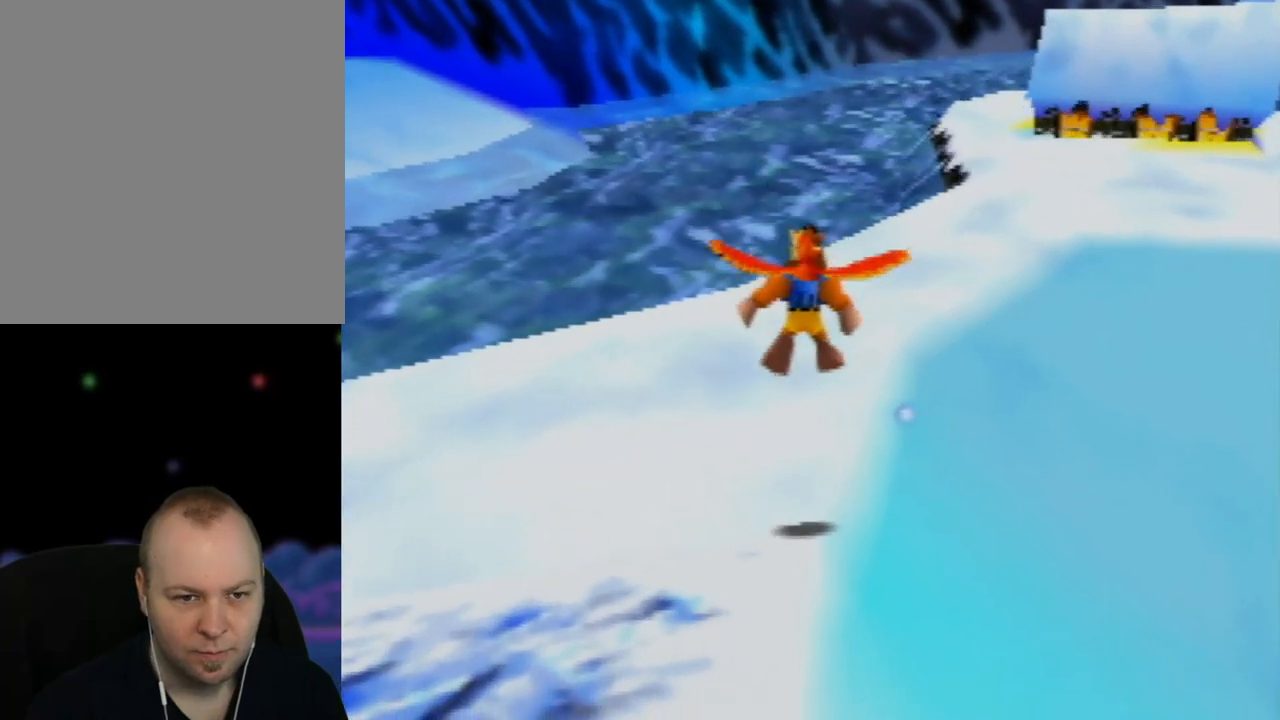
{"buttons": [], "left_stick": "up", "events": [[150, "C_LEFT", "down"], [267, "C_LEFT", "up"]]}
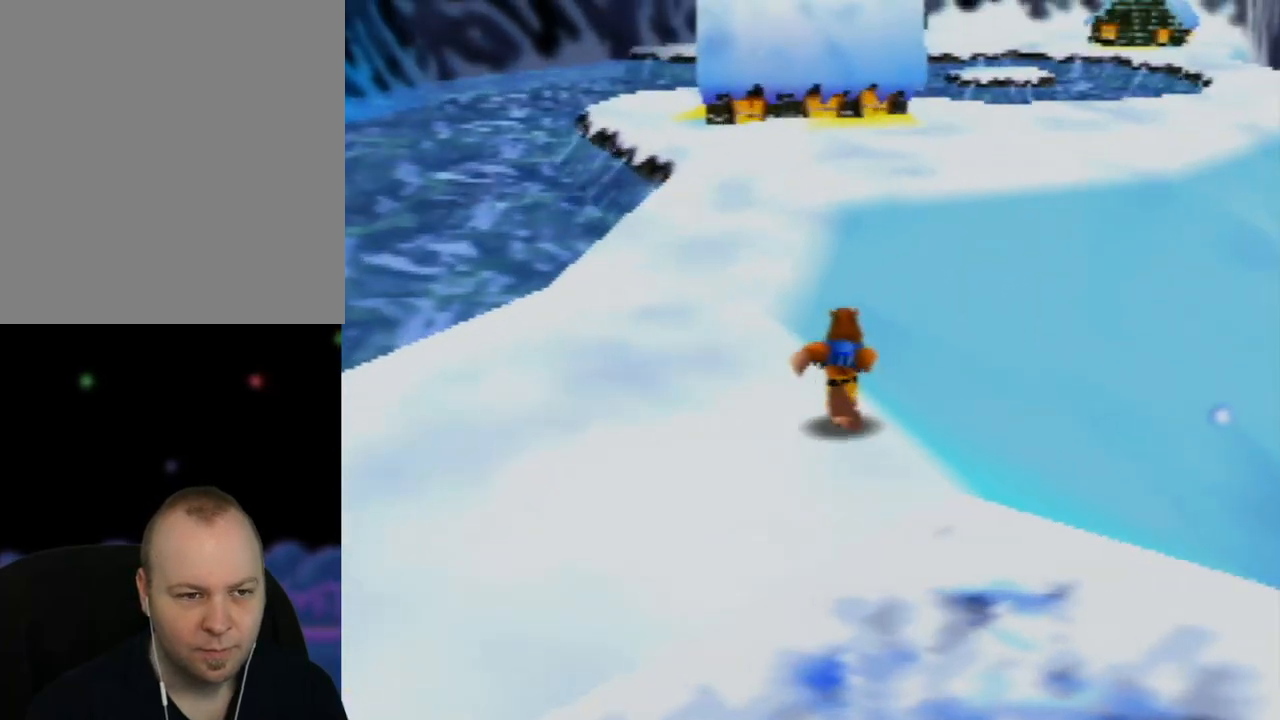
{"buttons": [], "left_stick": "up", "events": [[67, "left_stick", "up-left"], [417, "left_stick", "up"]]}
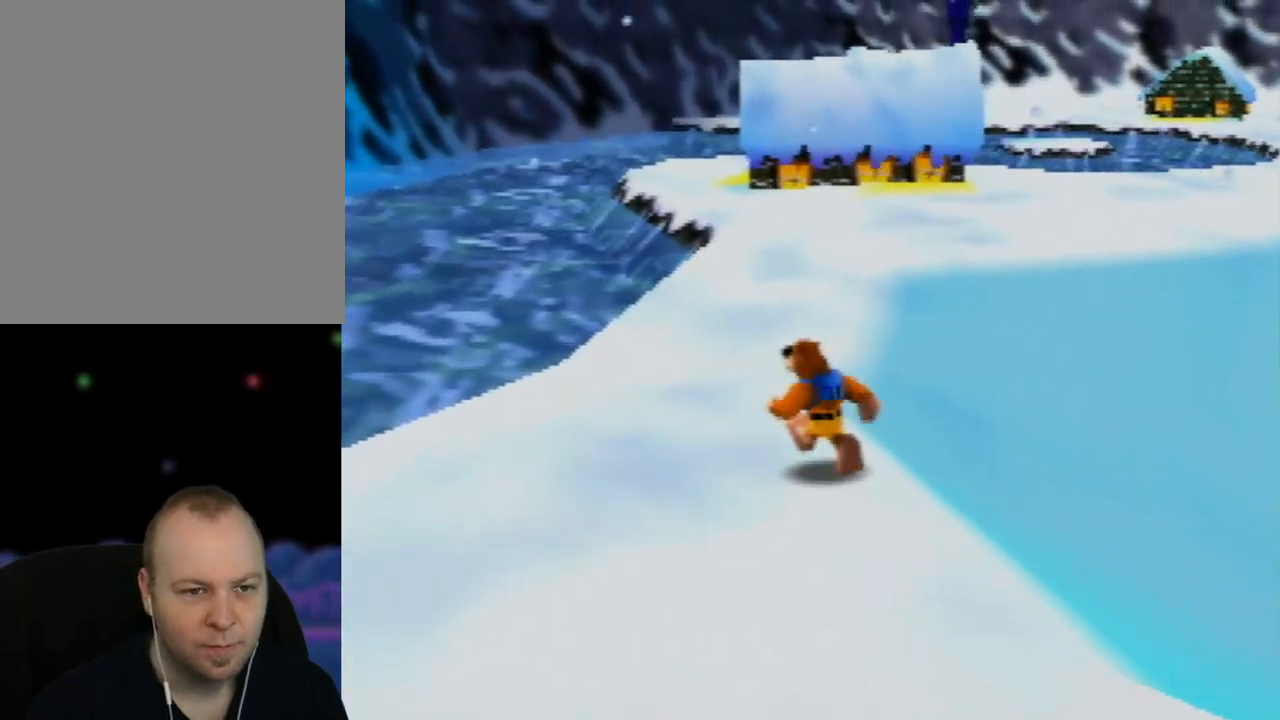
{"buttons": ["C_LEFT"], "left_stick": "up", "events": [[367, "C_LEFT", "down"]]}
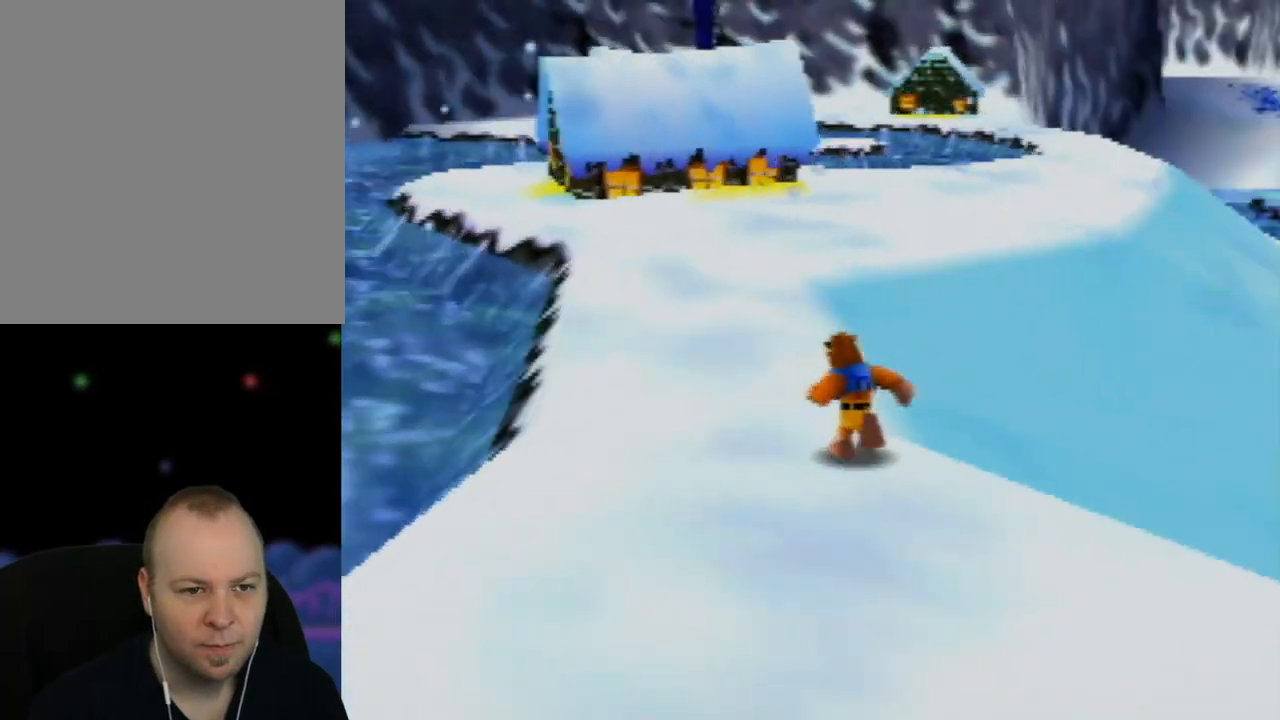
{"buttons": [], "left_stick": "up-left", "events": [[17, "C_LEFT", "up"], [117, "left_stick", "up-left"]]}
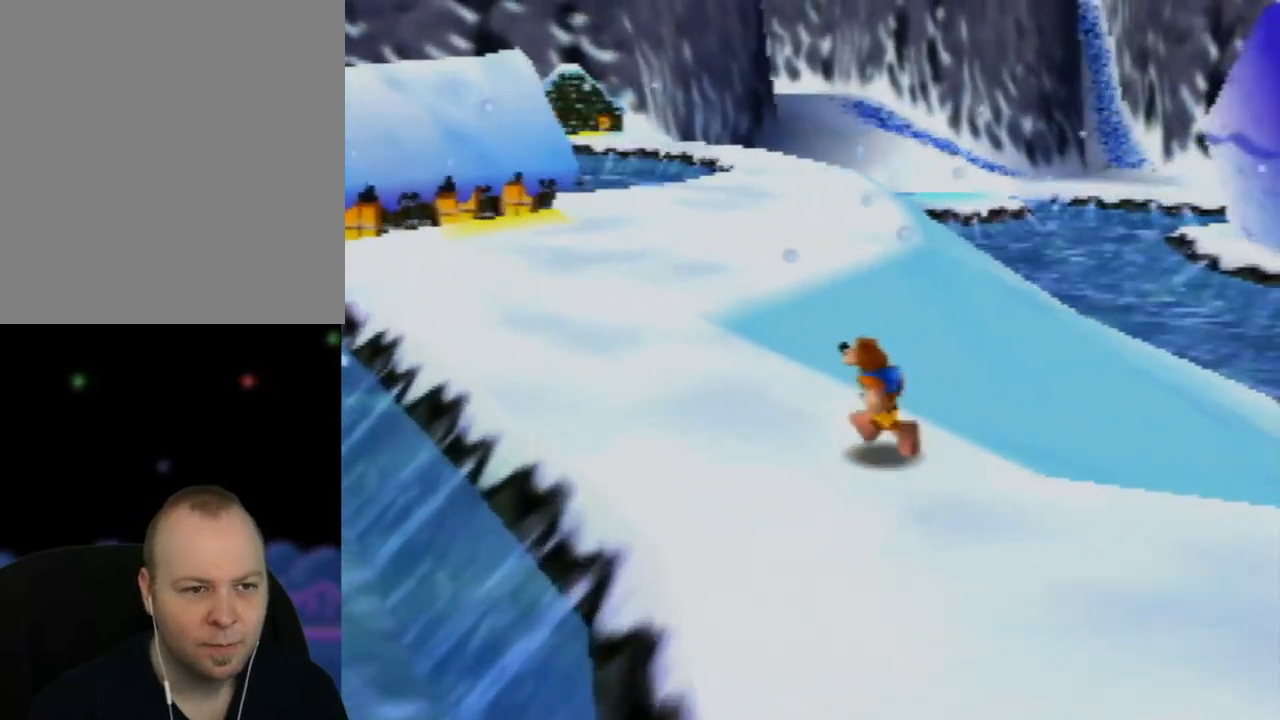
{"buttons": [], "left_stick": "up-left", "events": []}
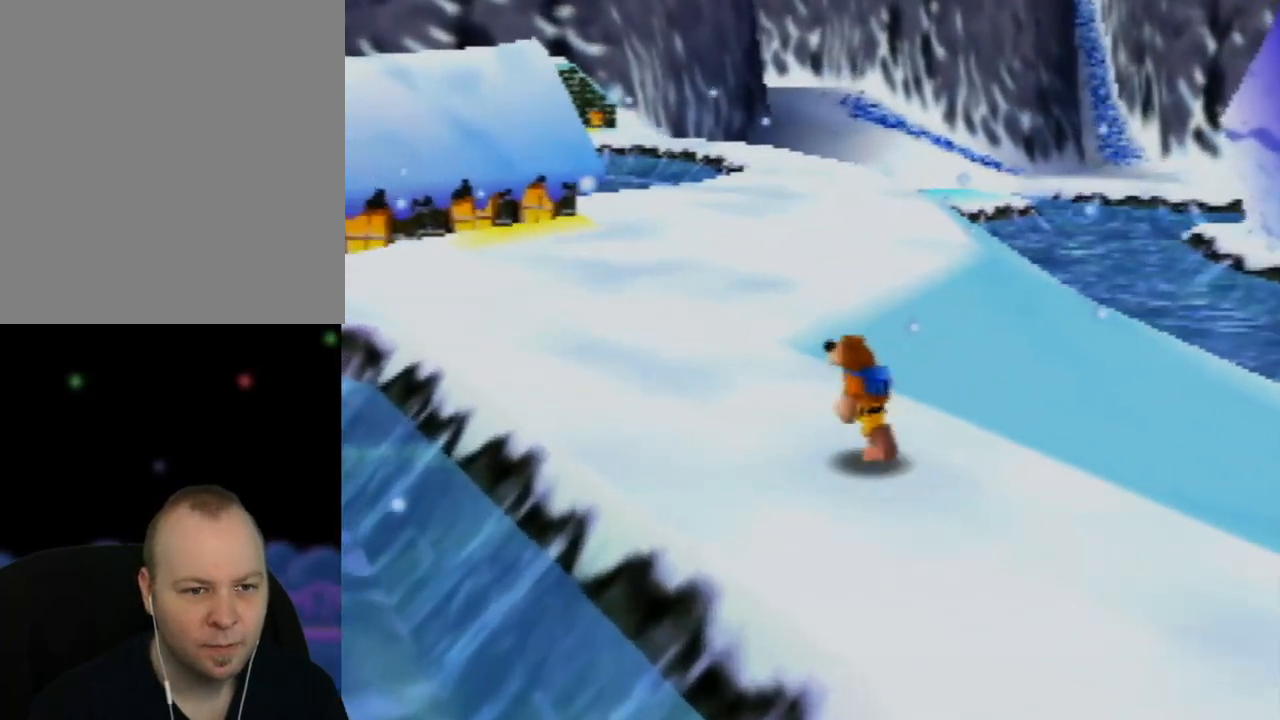
{"buttons": [], "left_stick": "up-left", "events": [[150, "A", "down"], [450, "A", "up"]]}
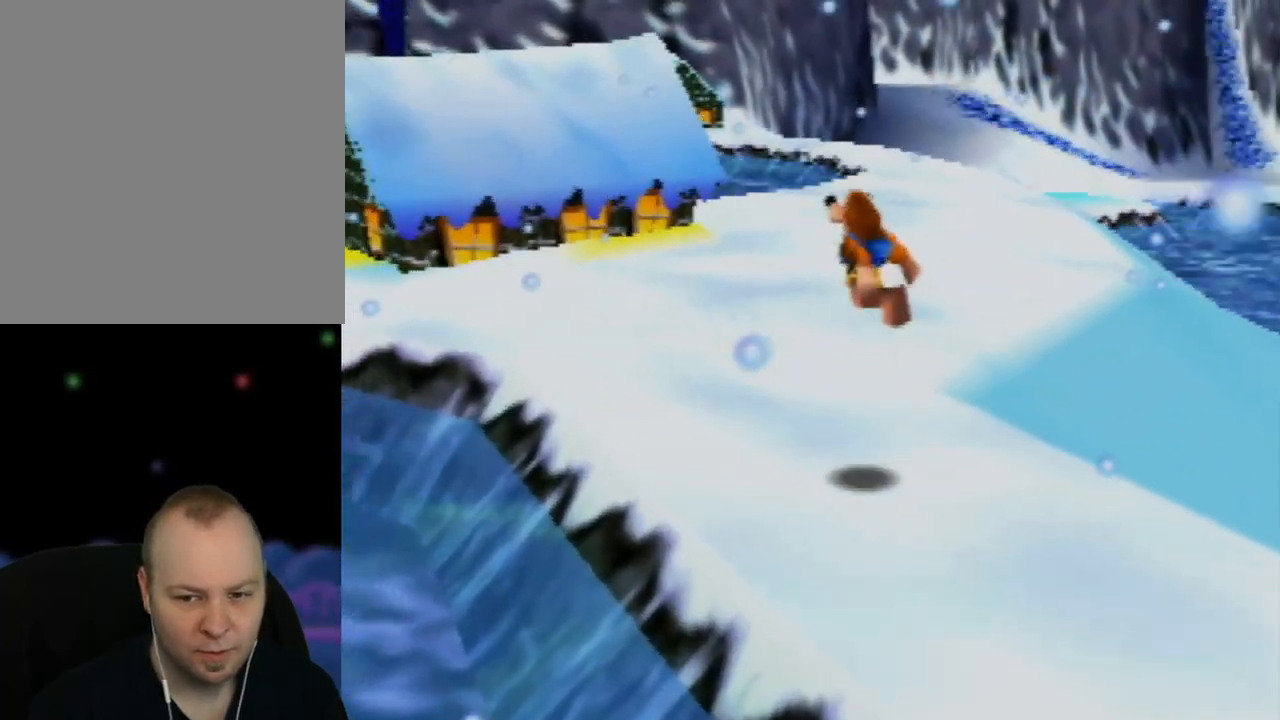
{"buttons": [], "left_stick": "up-left", "events": [[217, "A", "down"], [417, "A", "up"]]}
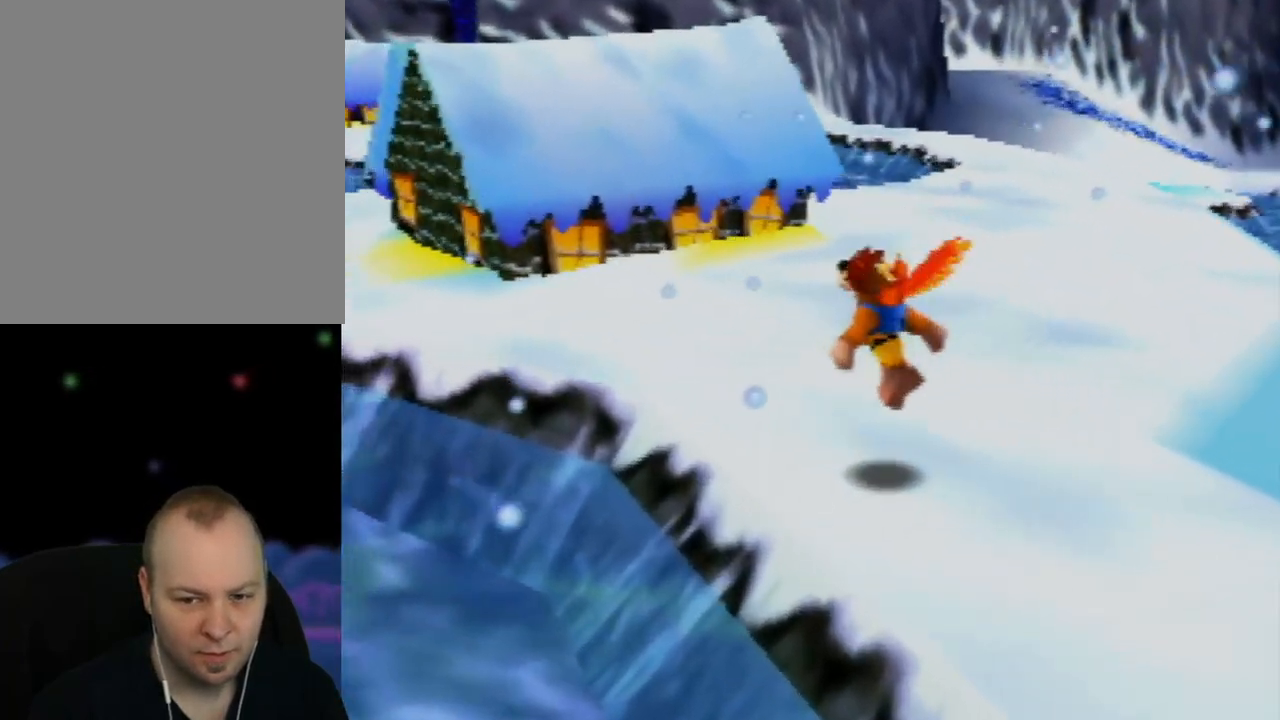
{"buttons": [], "left_stick": "up-left", "events": []}
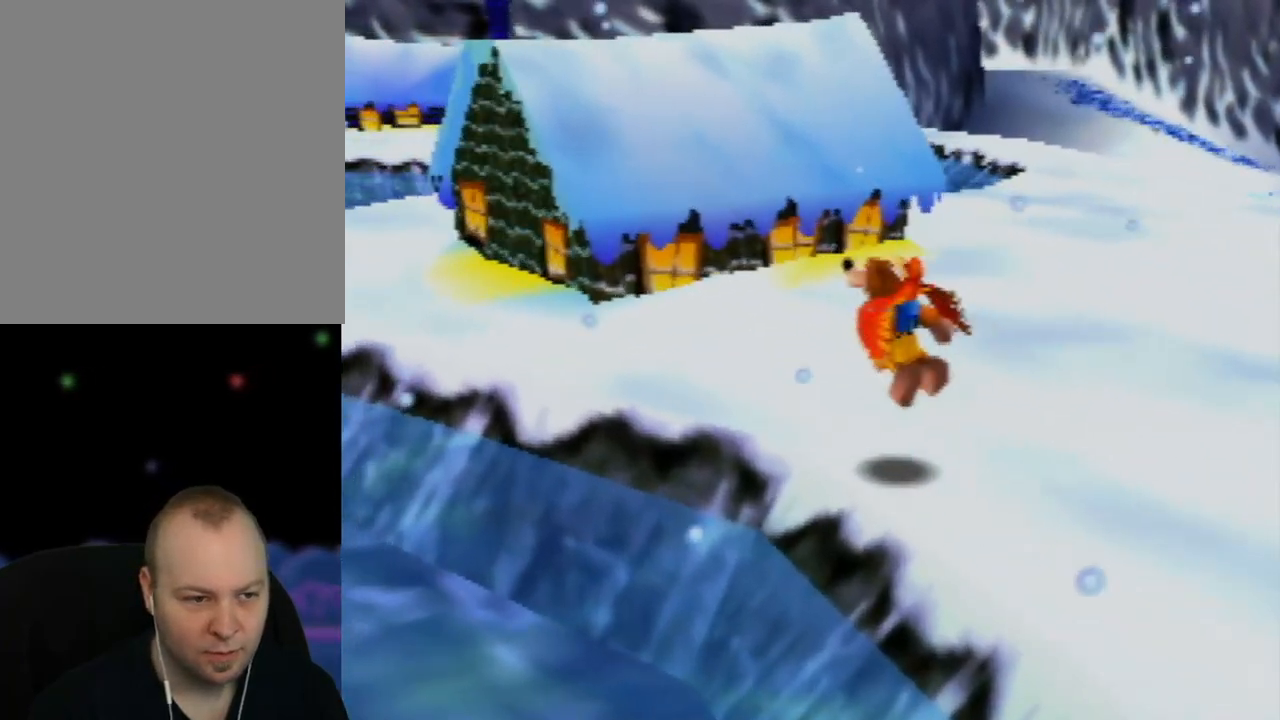
{"buttons": [], "left_stick": "up-left", "events": [[350, "A", "down"], [500, "A", "up"]]}
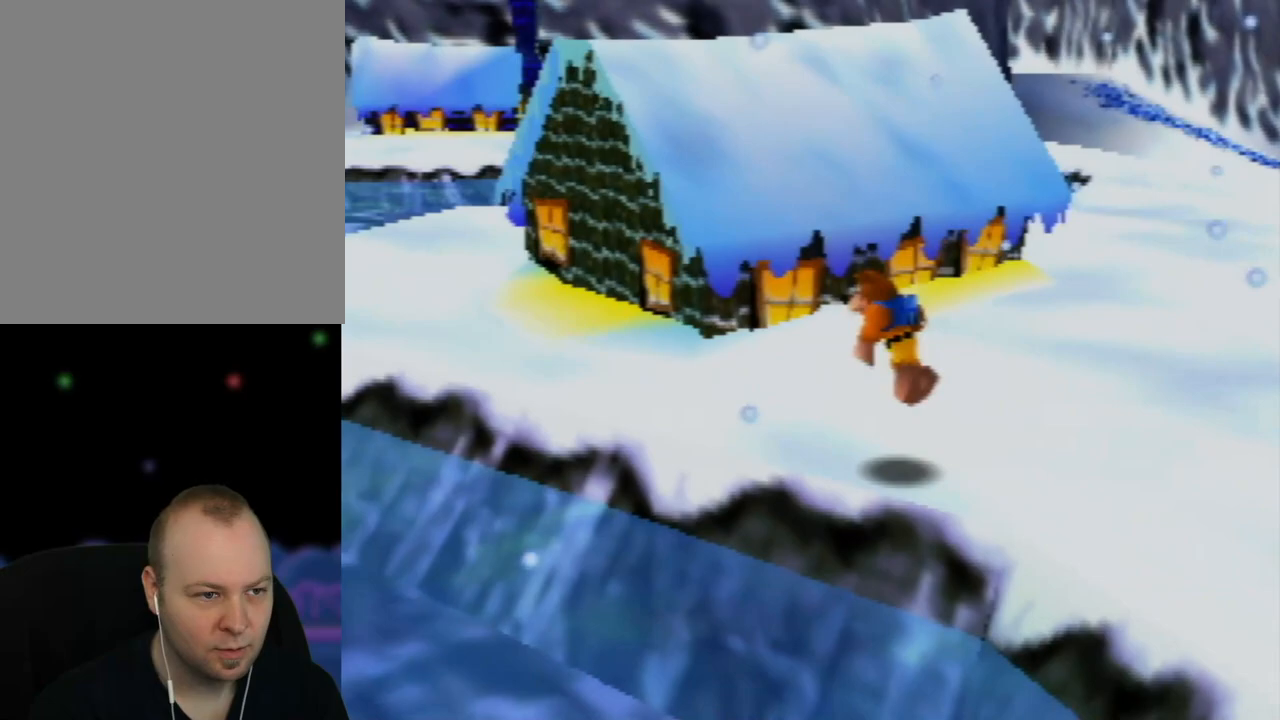
{"buttons": [], "left_stick": "up-left", "events": []}
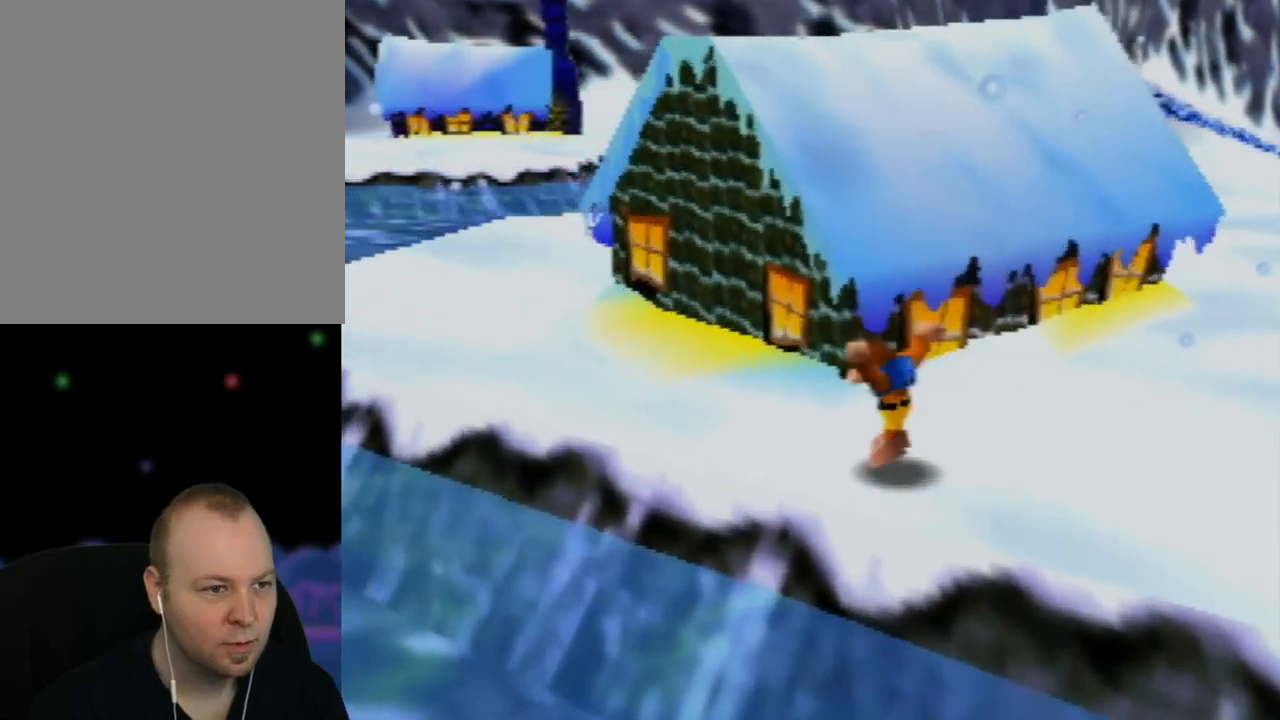
{"buttons": [], "left_stick": "up-left", "events": [[67, "A", "down"], [217, "A", "up"]]}
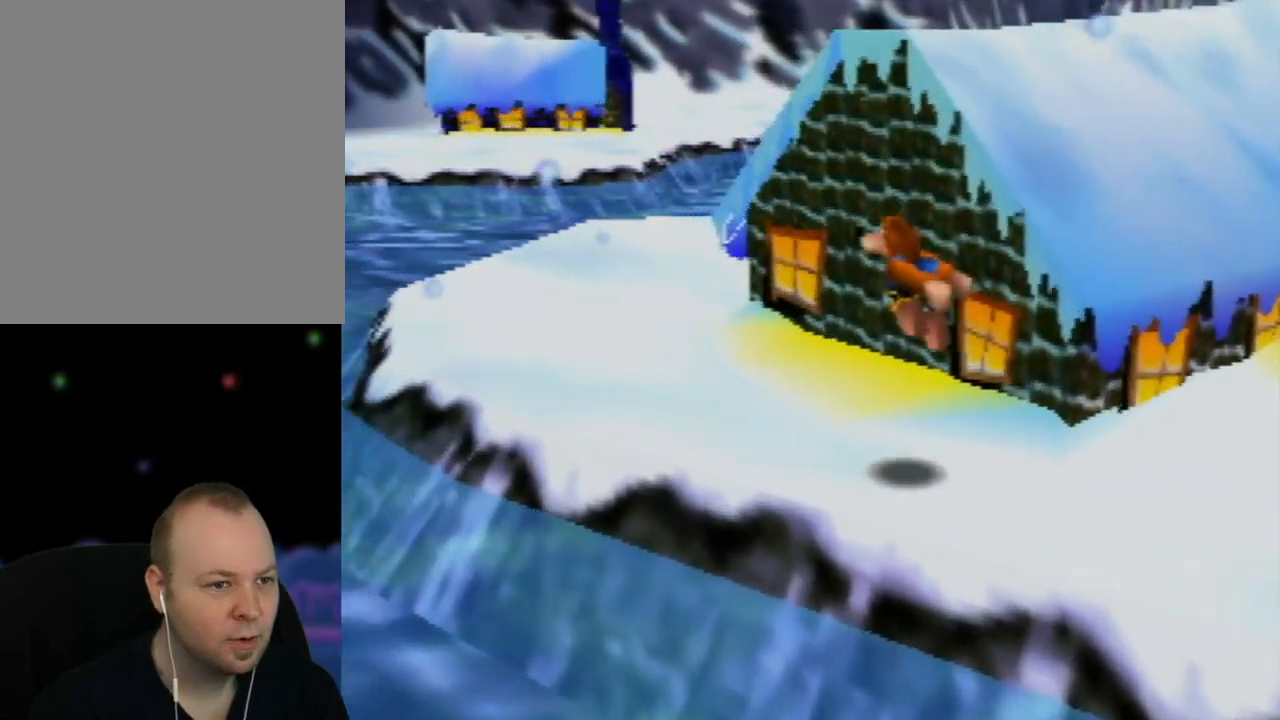
{"buttons": [], "left_stick": "up-left", "events": []}